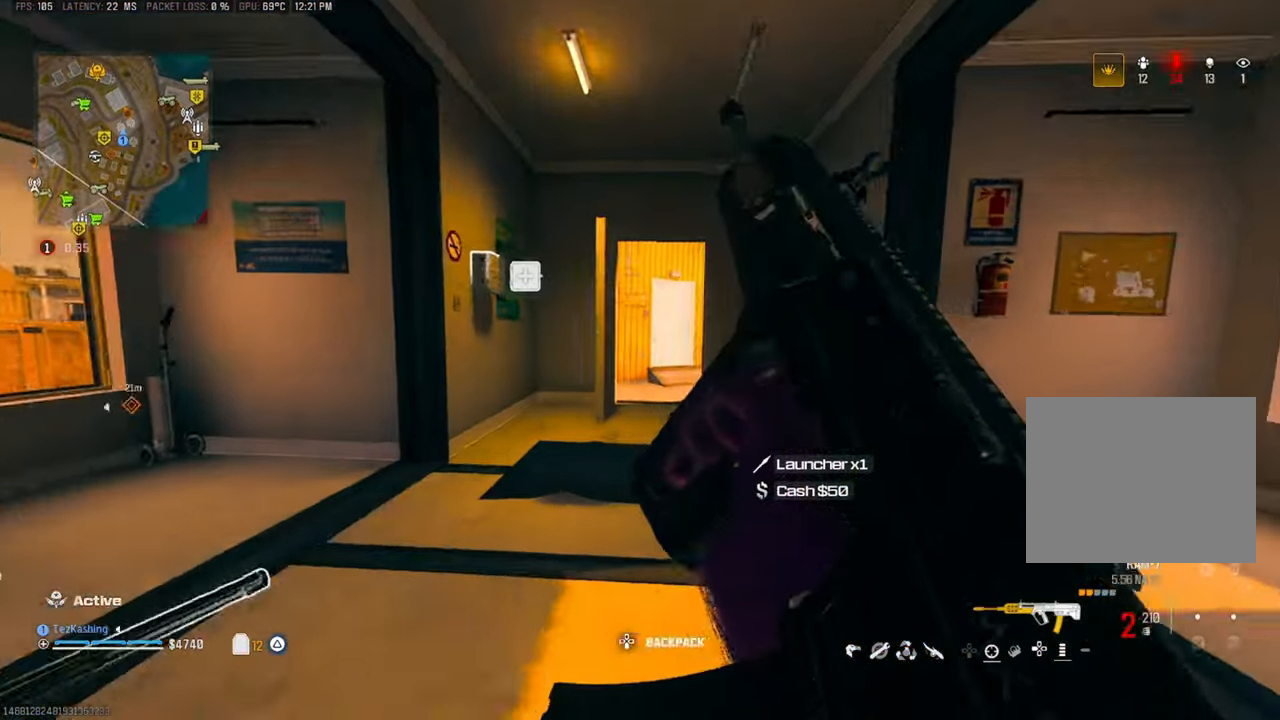
Gameplay with a controller (PlayStation layout); each line is a JSON object with the inputs held at the frame after it. "events" lists button and stick changes between this image and that frame as [ms after this image, input, new state], when the widget could be followed in between.
{"buttons": [], "left_stick": "up", "right_stick": "center"}
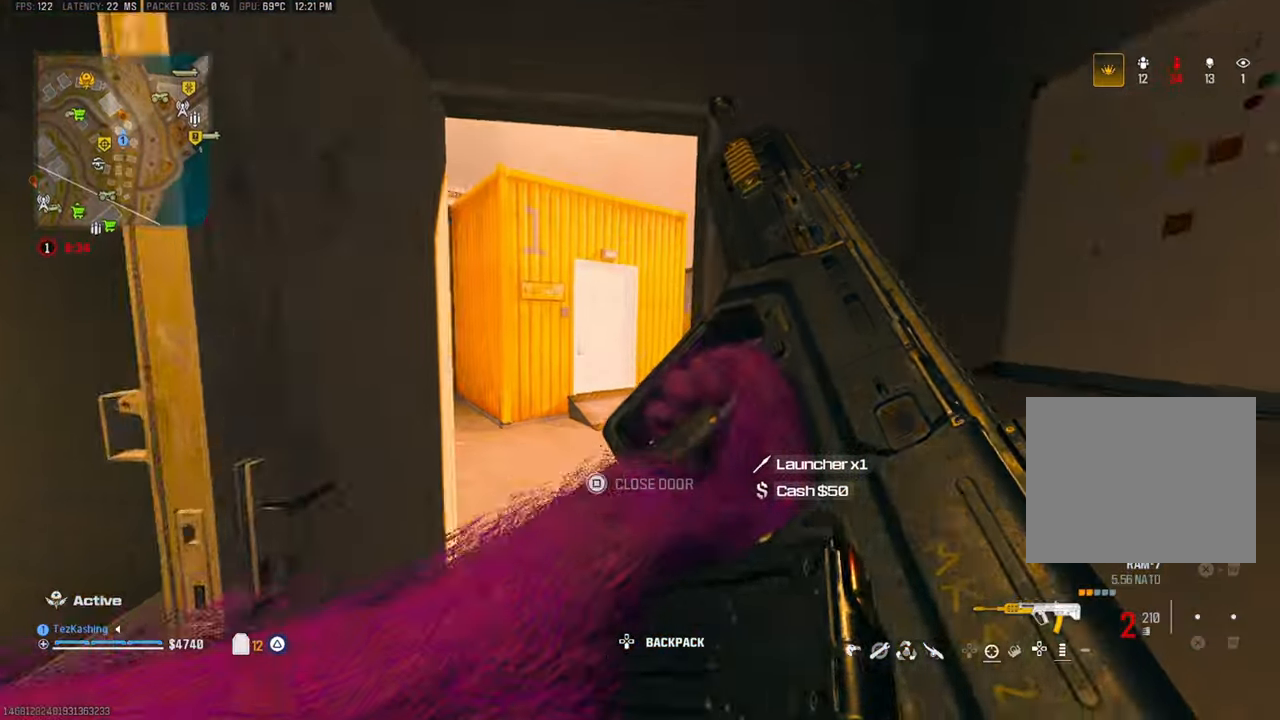
{"buttons": ["L2"], "left_stick": "up", "right_stick": "down-right", "events": [[67, "right_stick", "right"], [367, "right_stick", "center"], [433, "L2", "down"], [433, "right_stick", "down-right"]]}
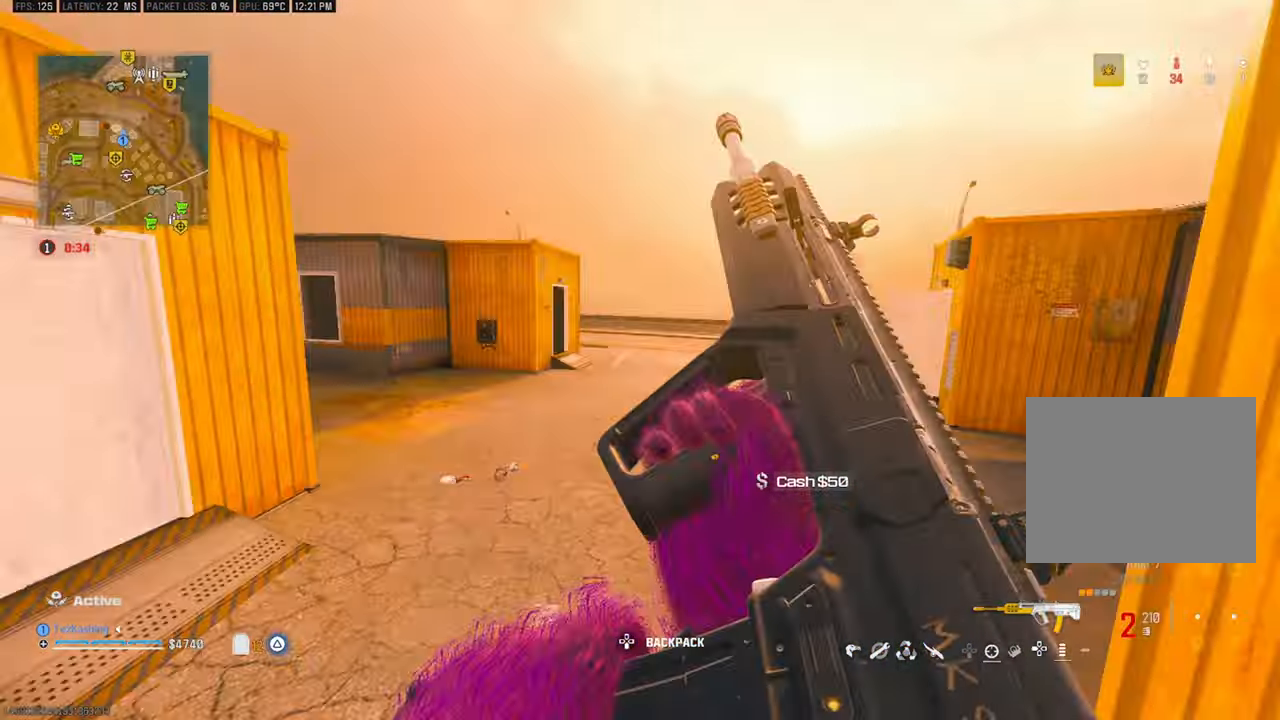
{"buttons": [], "left_stick": "up-right", "right_stick": "right", "events": [[50, "right_stick", "right"], [67, "left_stick", "center"], [83, "L2", "up"], [300, "left_stick", "left"], [317, "right_stick", "left"], [350, "left_stick", "up-left"], [367, "right_stick", "center"], [433, "right_stick", "right"], [450, "left_stick", "up-right"]]}
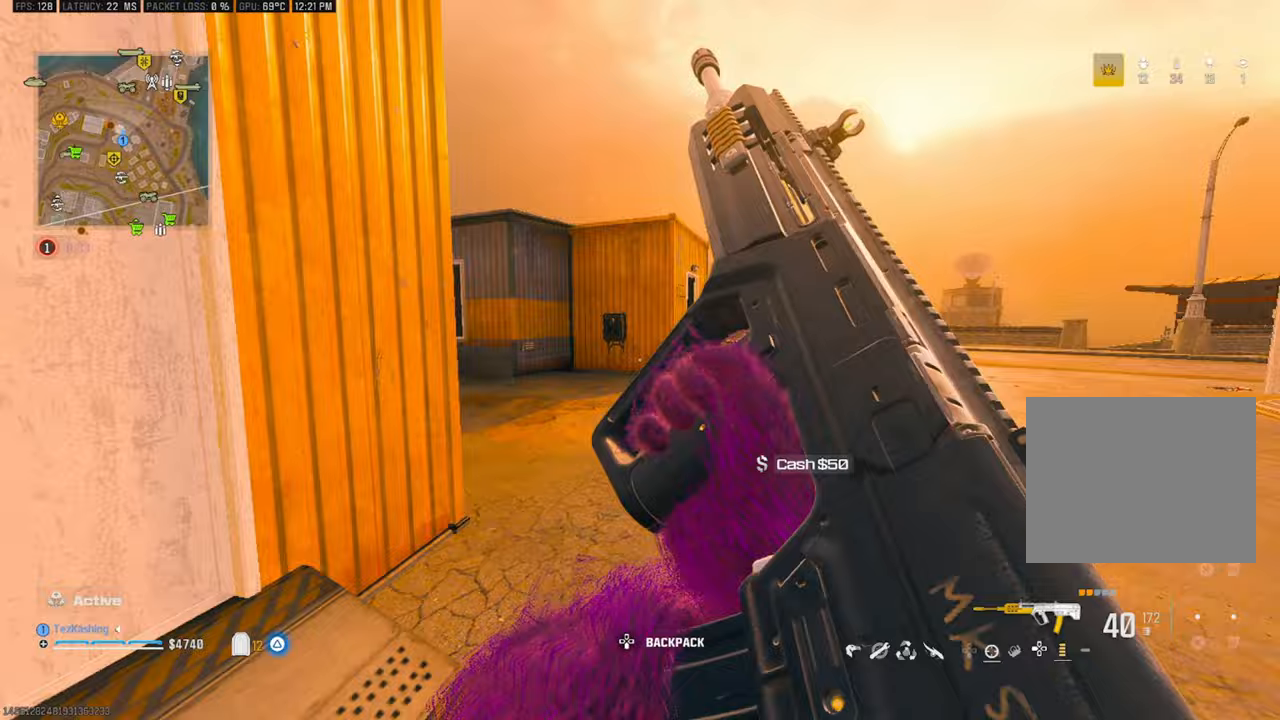
{"buttons": ["TRIANGLE"], "left_stick": "up-left", "right_stick": "center"}
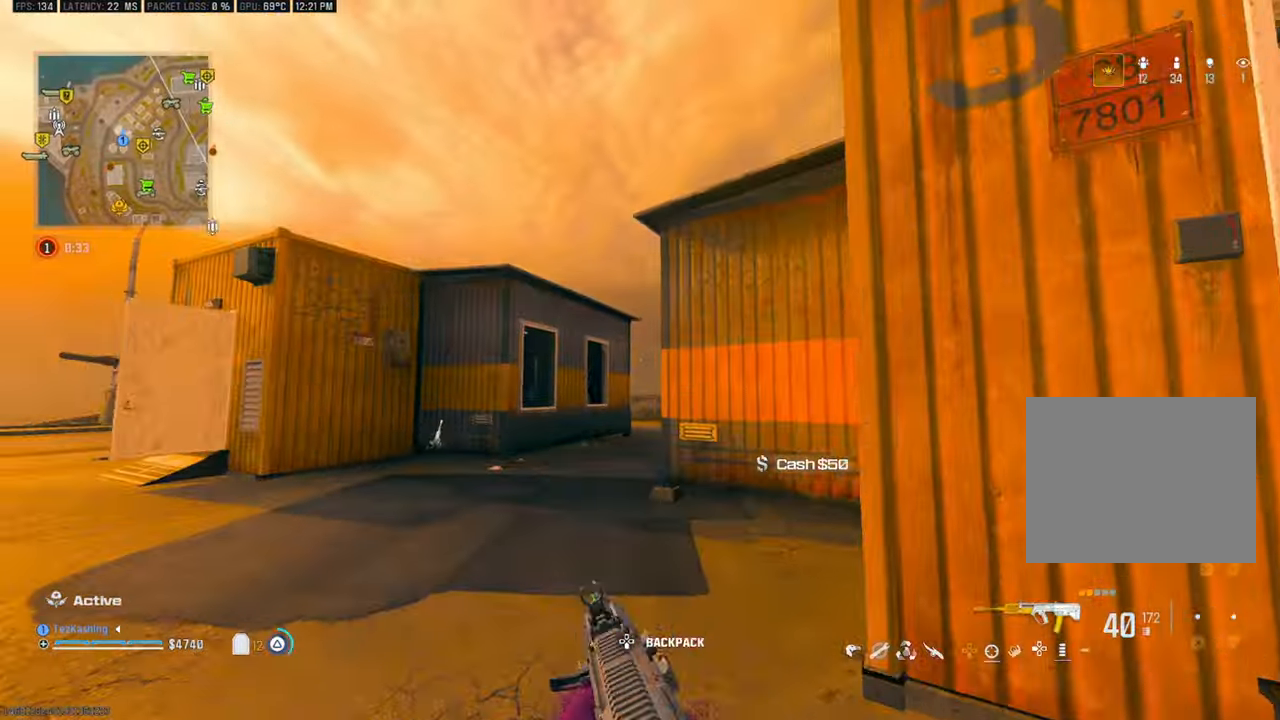
{"buttons": [], "left_stick": "up-left", "right_stick": "center", "events": [[17, "TRIANGLE", "up"], [150, "CIRCLE", "down"], [233, "CIRCLE", "up"], [333, "CIRCLE", "down"], [417, "CIRCLE", "up"]]}